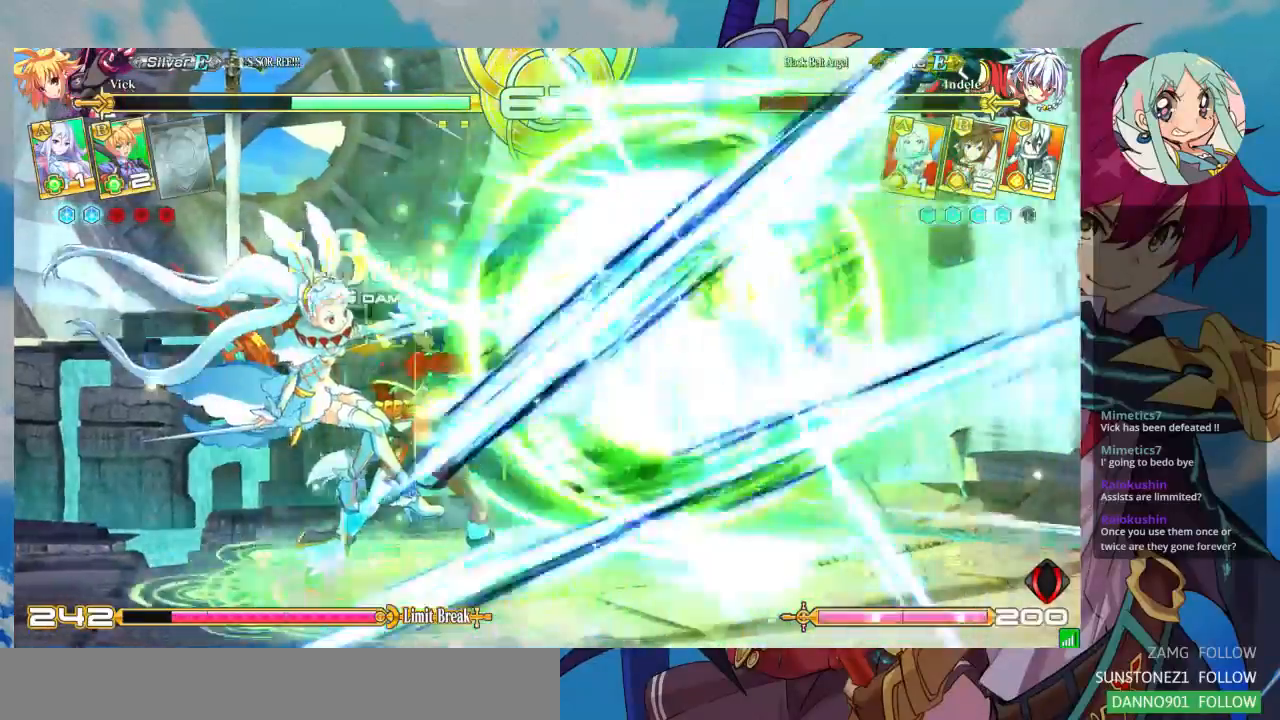
Gameplay with a controller (arcade stick); each line is a JSON object with the inputs held at the frame after it (dt_ms = milliseconds from this image to that frame). "events" lists button and stick changes between this image and that frame as [ms after this image, input, new state], when the widget could be followed in between. Not read: L3 R3.
{"dt_ms": 500, "buttons": [], "left_stick": "down", "events": [[400, "left_stick", "right"], [500, "left_stick", "down"]]}
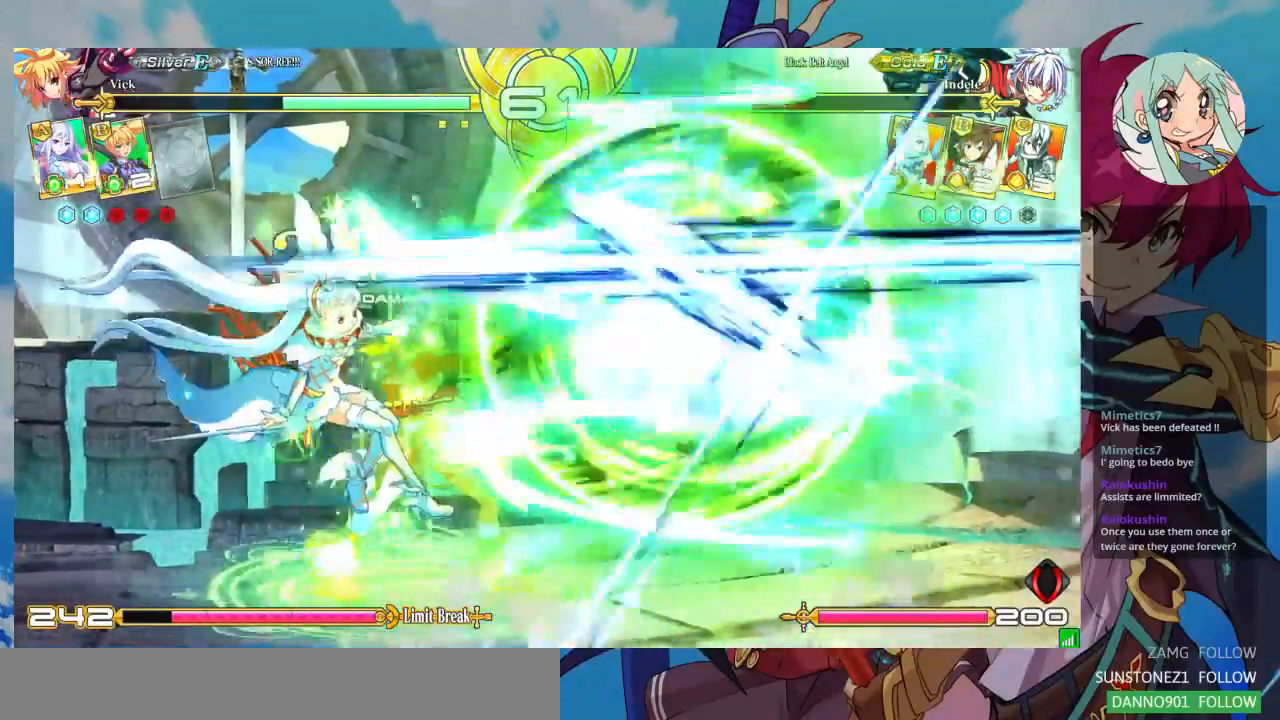
{"dt_ms": 500, "buttons": [], "left_stick": "center", "events": [[100, "CROSS", "down"], [100, "left_stick", "center"], [200, "CROSS", "up"], [200, "left_stick", "up-right"], [333, "left_stick", "down-right"], [433, "left_stick", "center"]]}
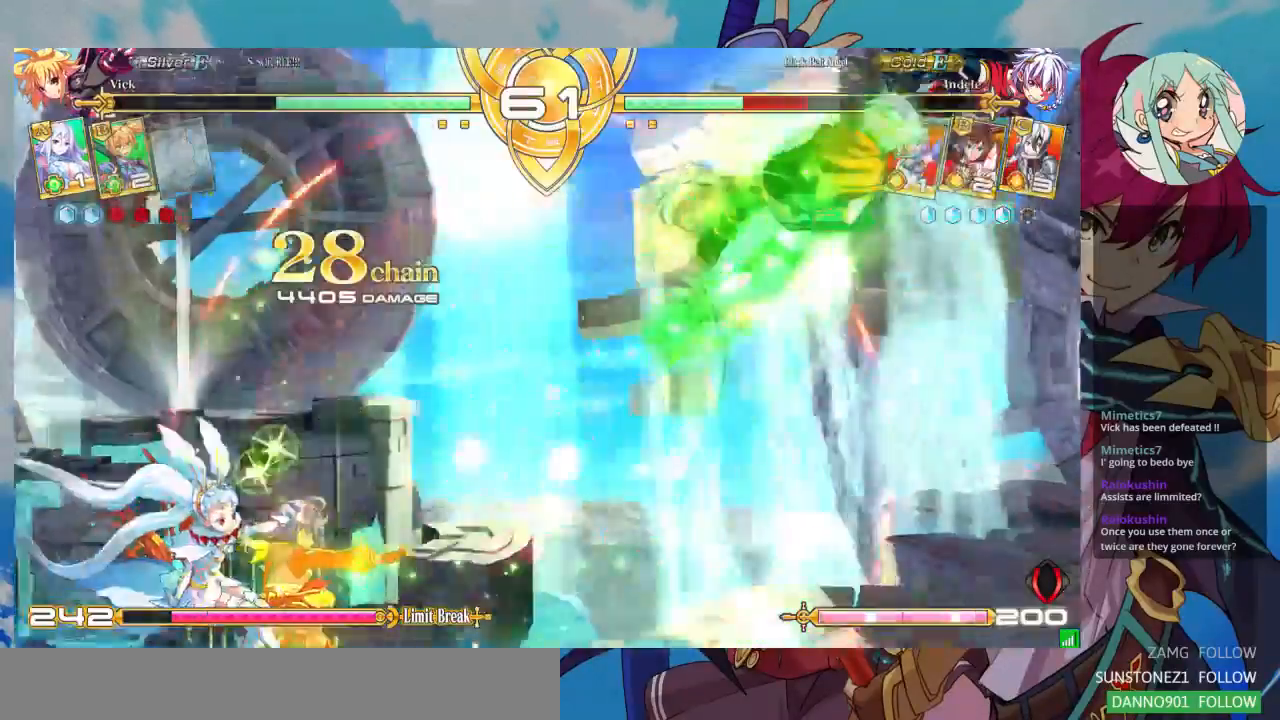
{"dt_ms": 500, "buttons": [], "left_stick": "center", "events": [[33, "left_stick", "right"], [100, "left_stick", "down"], [167, "CROSS", "down"], [233, "left_stick", "center"], [267, "CROSS", "up"]]}
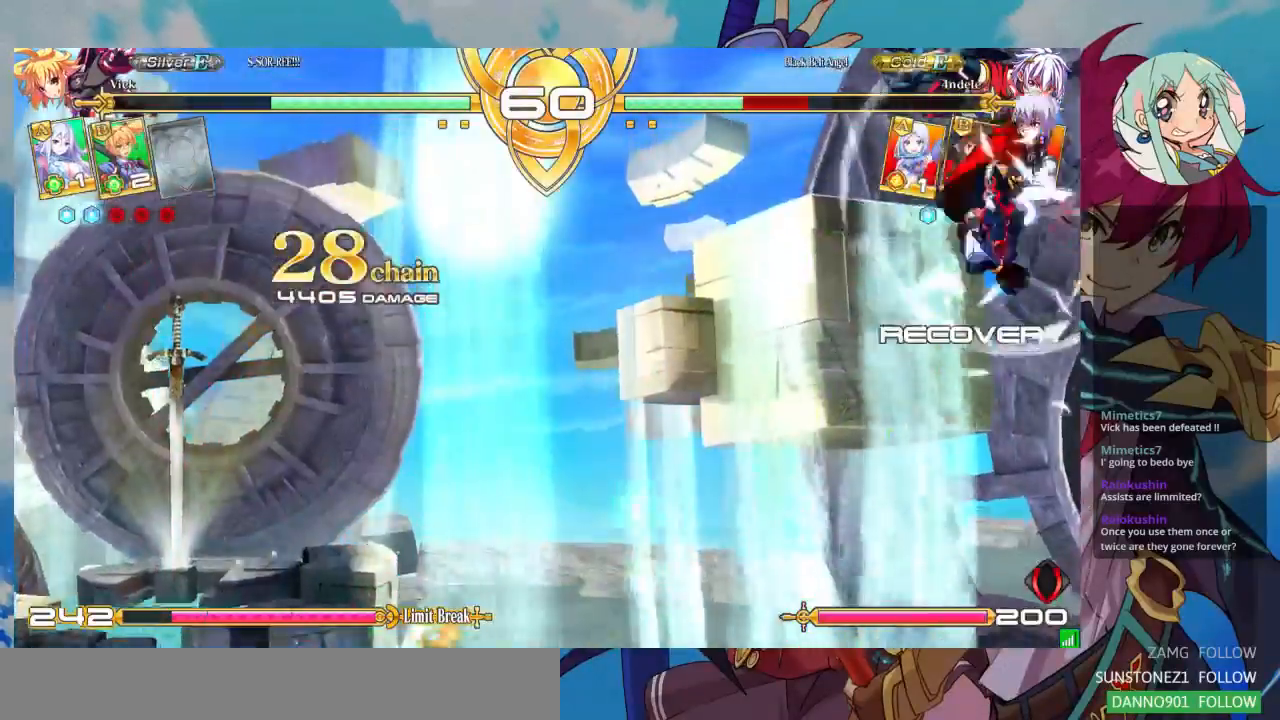
{"dt_ms": 500, "buttons": [], "left_stick": "center", "events": []}
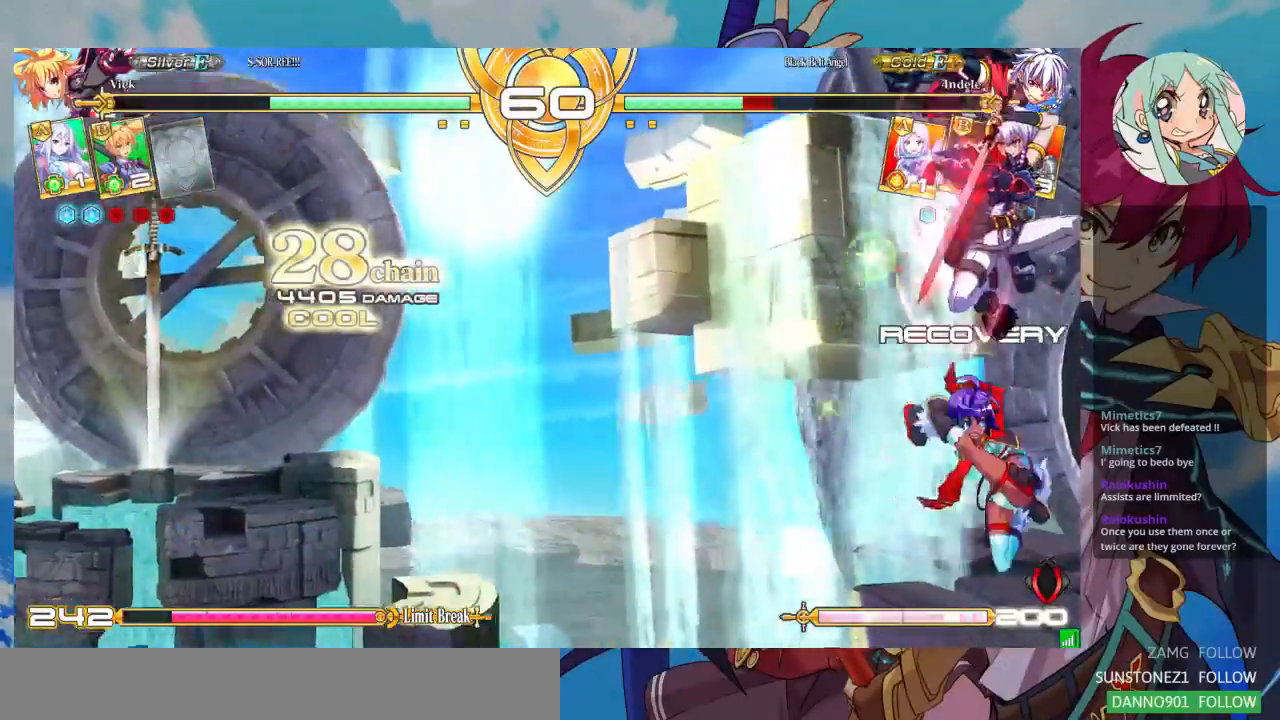
{"dt_ms": 500, "buttons": [], "left_stick": "down-left", "events": [[67, "SQUARE", "down"], [67, "left_stick", "down-left"], [133, "SQUARE", "up"], [367, "SQUARE", "down"], [467, "SQUARE", "up"]]}
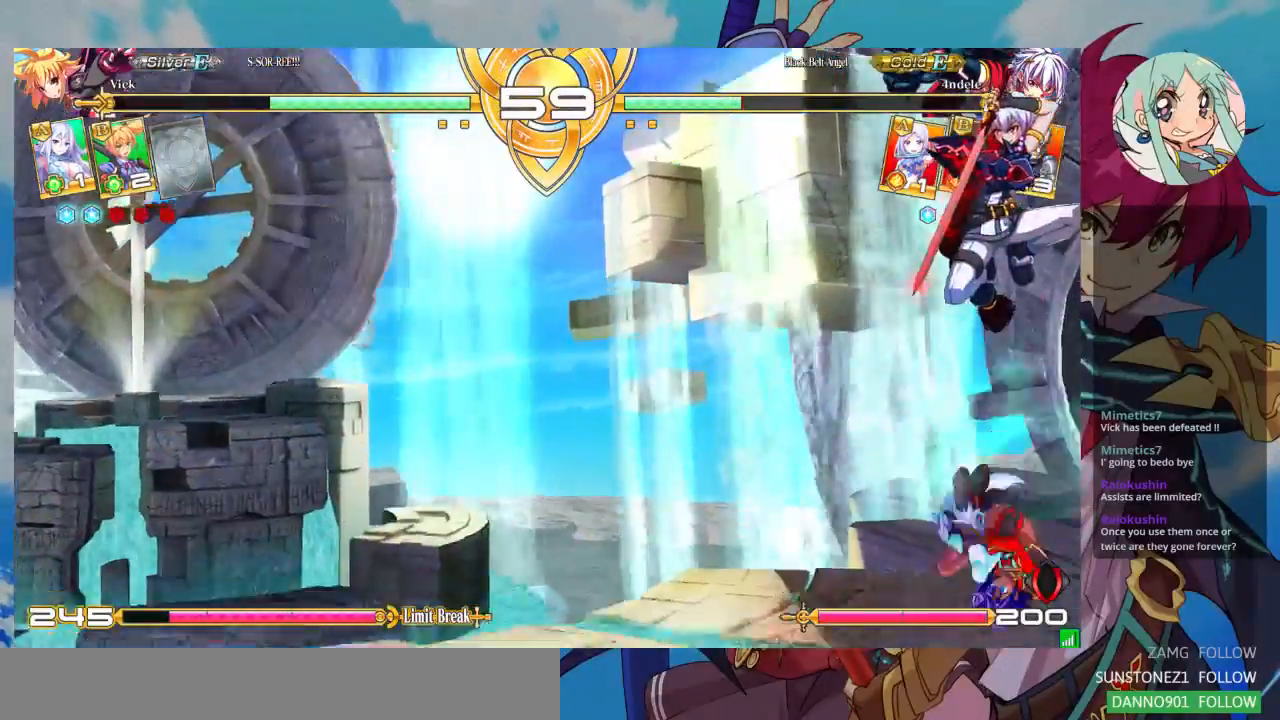
{"dt_ms": 500, "buttons": ["TRIANGLE"], "left_stick": "down-left"}
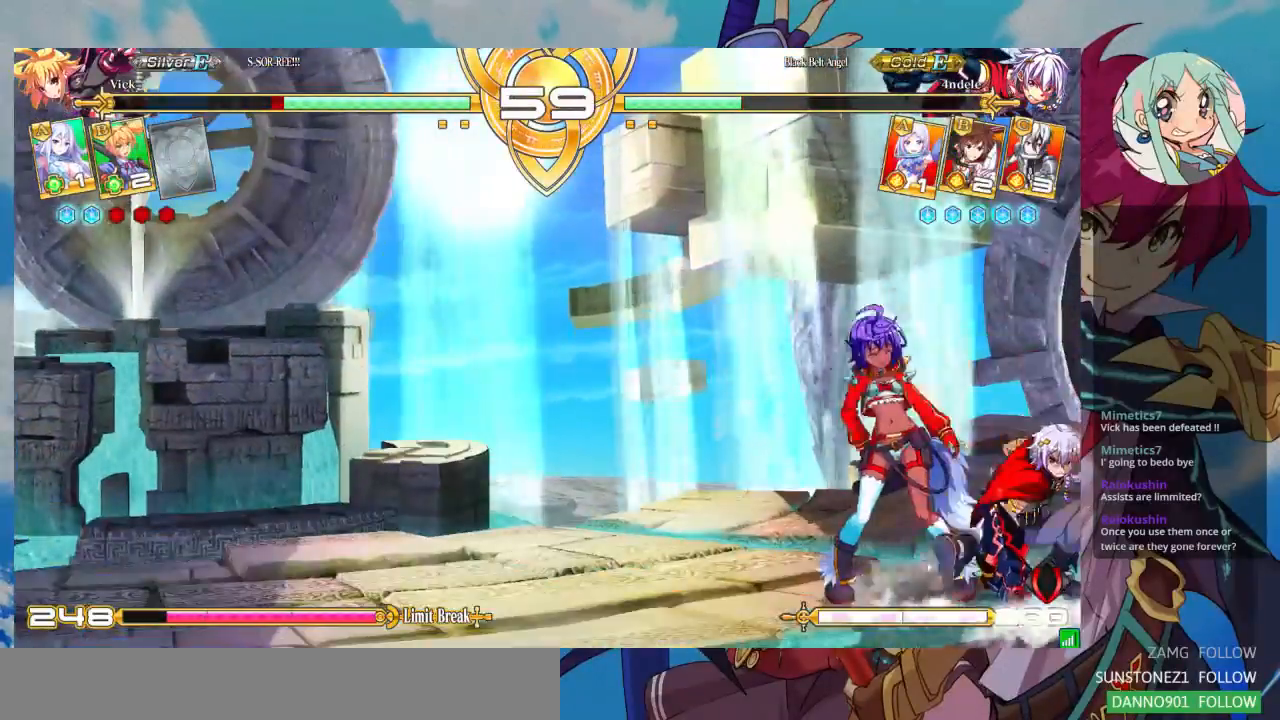
{"dt_ms": 1000, "buttons": [], "left_stick": "down-left"}
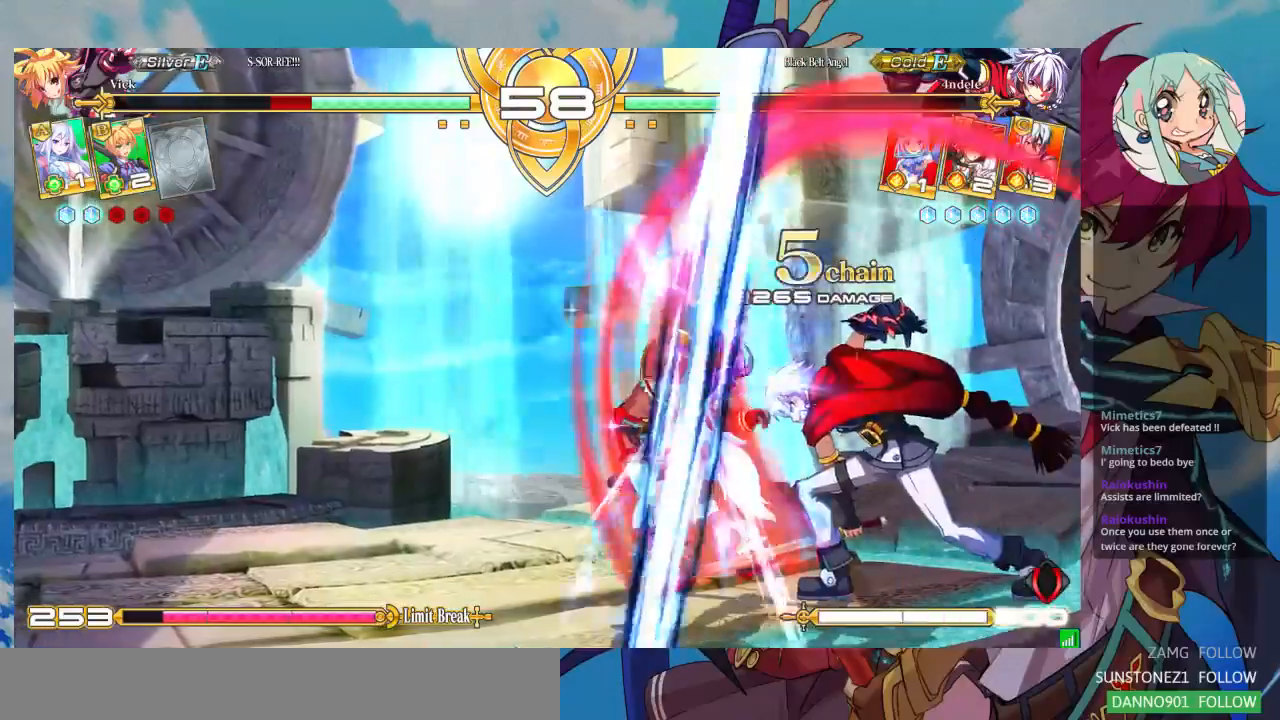
{"dt_ms": 500, "buttons": [], "left_stick": "left", "events": [[433, "left_stick", "left"]]}
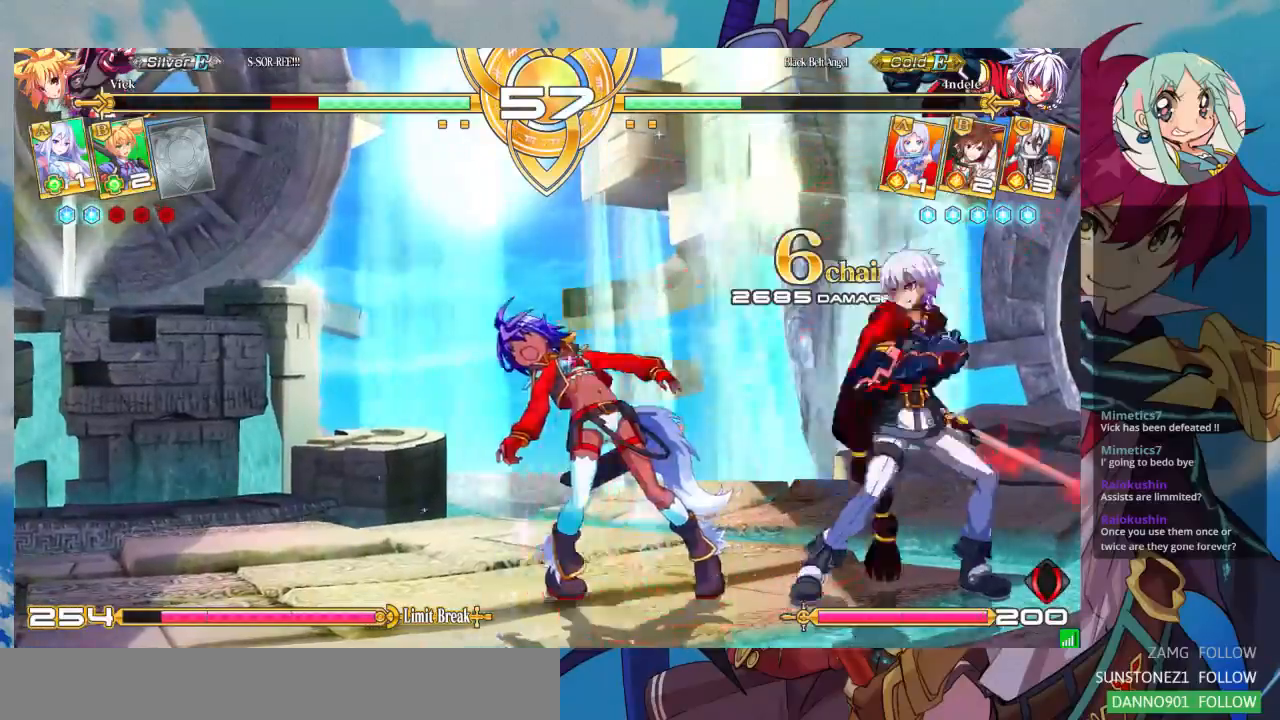
{"dt_ms": 500, "buttons": [], "left_stick": "left", "events": []}
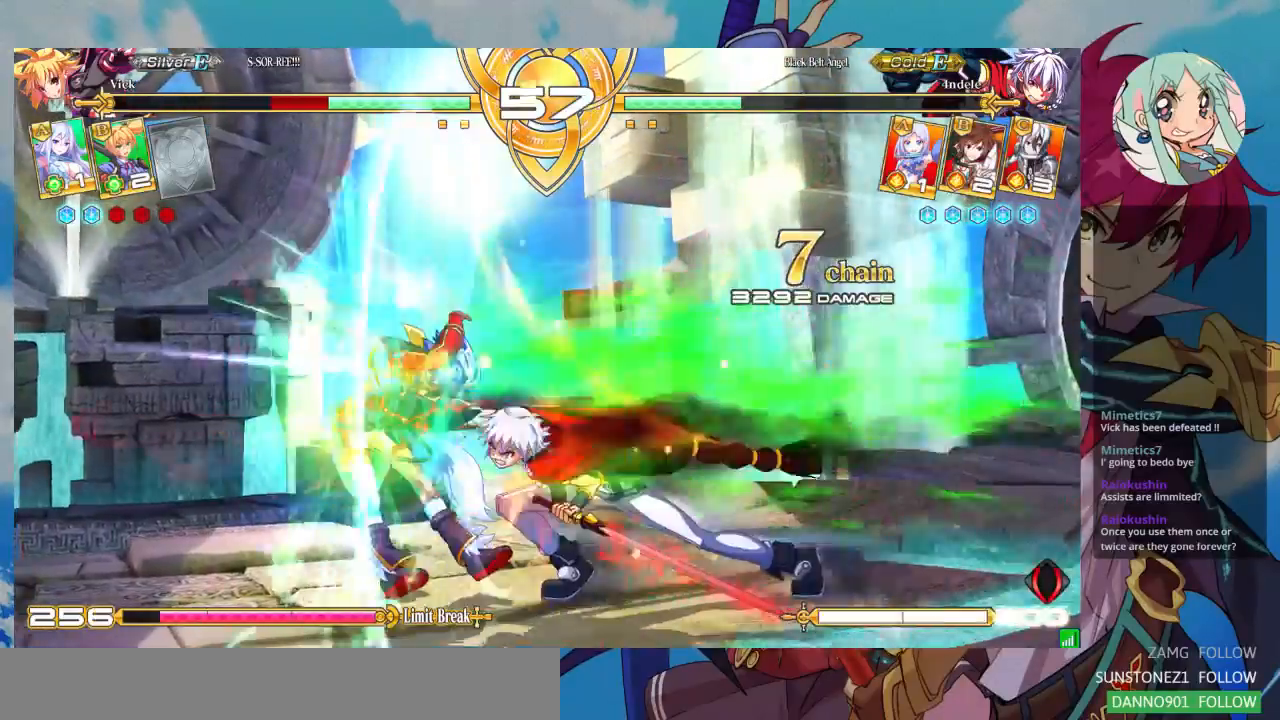
{"dt_ms": 500, "buttons": [], "left_stick": "left", "events": [[333, "left_stick", "down-left"], [500, "left_stick", "left"]]}
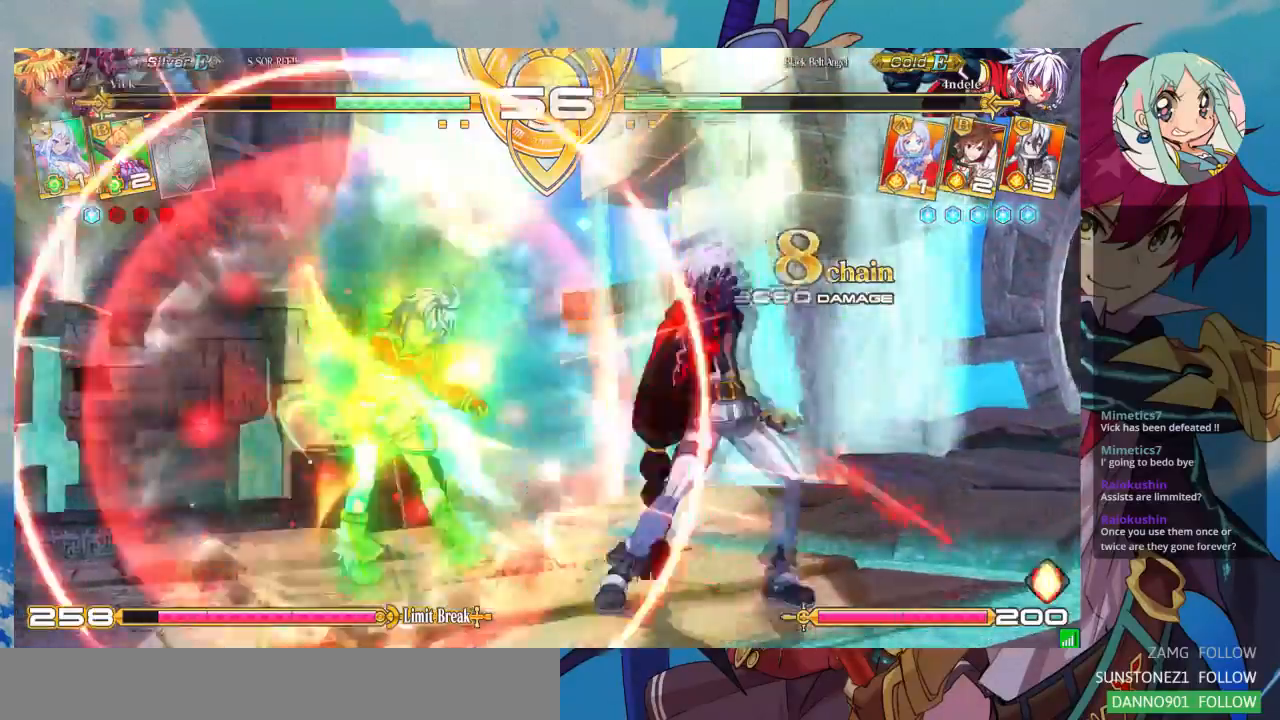
{"dt_ms": 1000, "buttons": ["SQUARE"], "left_stick": "down-left"}
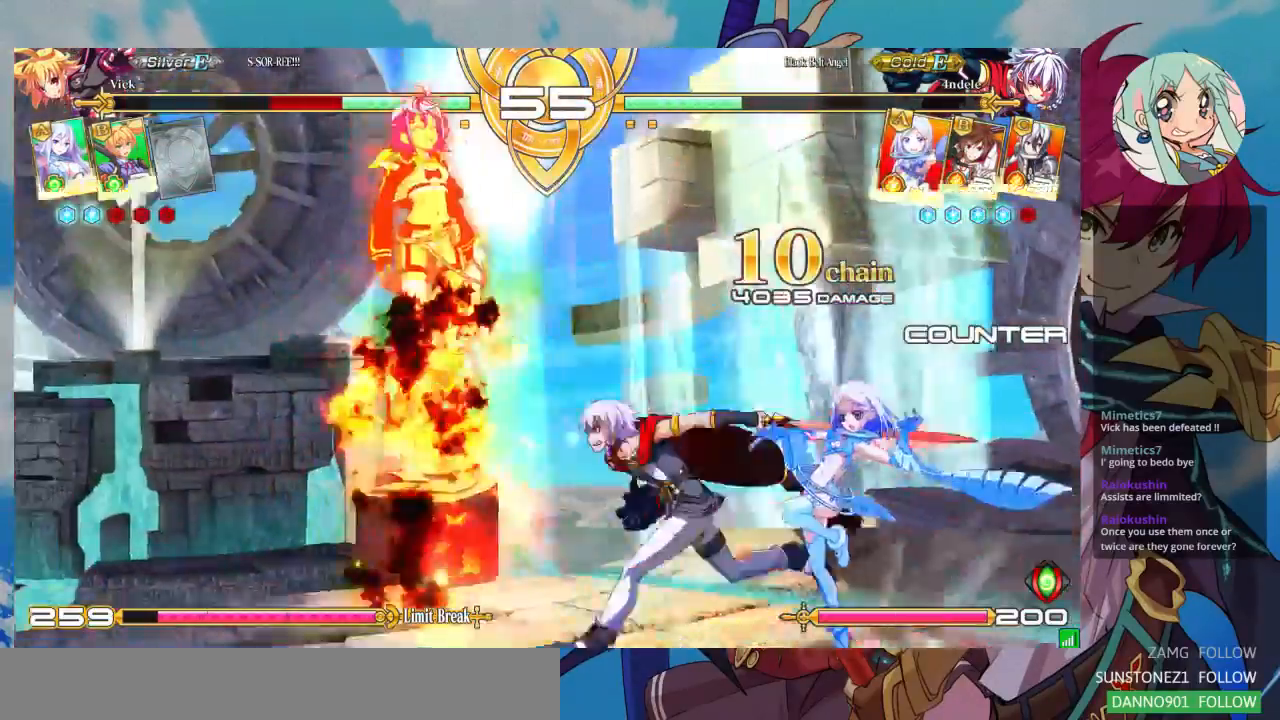
{"dt_ms": 500, "buttons": ["SQUARE"], "left_stick": "down-left", "events": [[200, "SQUARE", "up"], [267, "SQUARE", "down"]]}
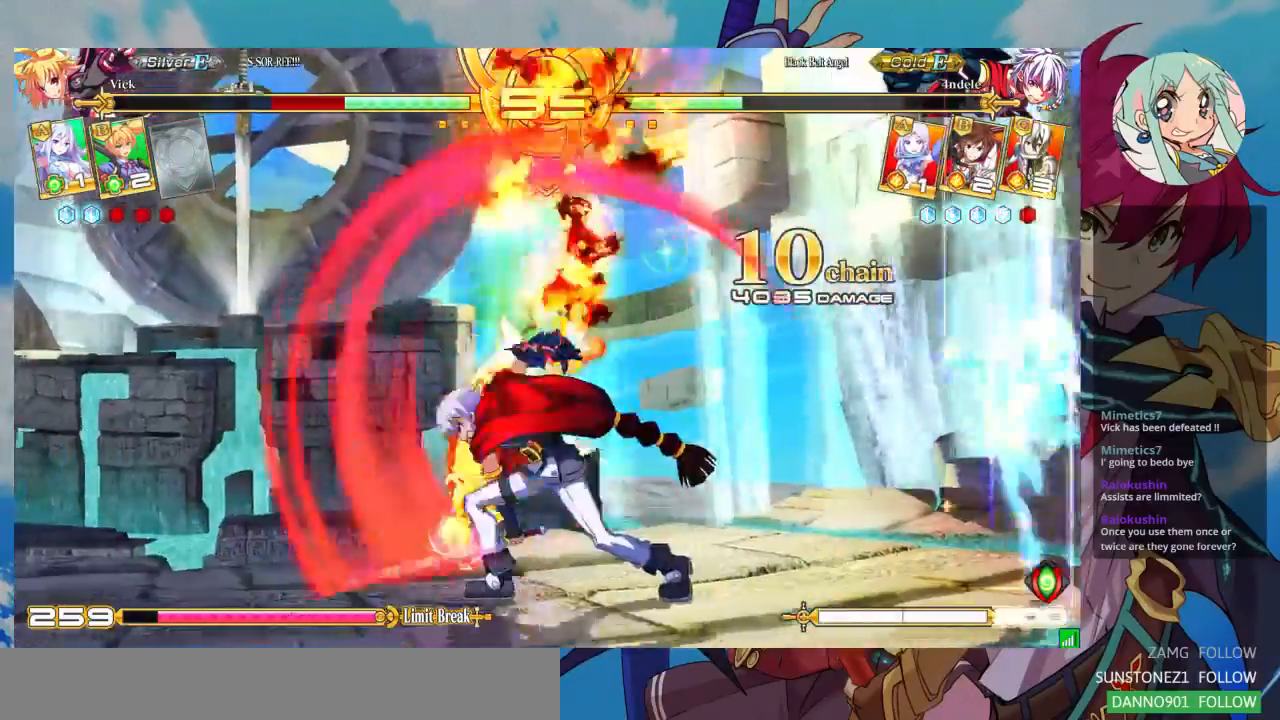
{"dt_ms": 500, "buttons": ["SQUARE"], "left_stick": "down-left", "events": []}
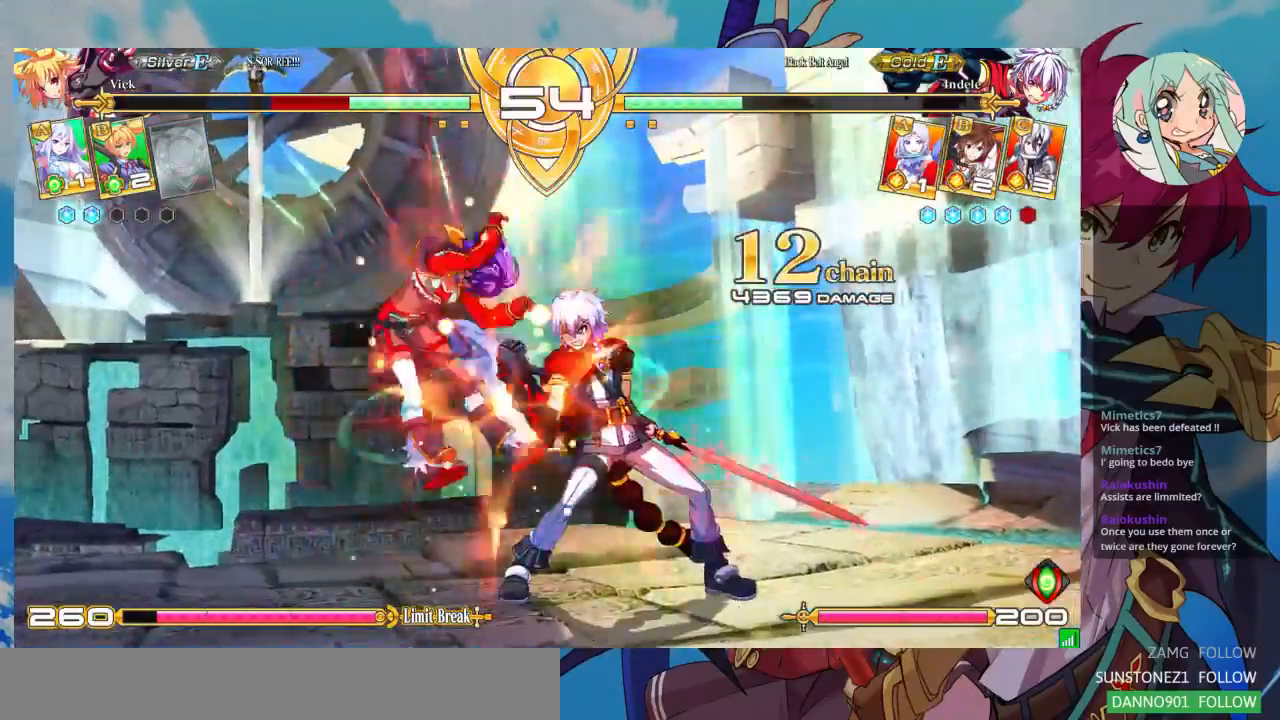
{"dt_ms": 500, "buttons": ["SQUARE"], "left_stick": "down-left", "events": []}
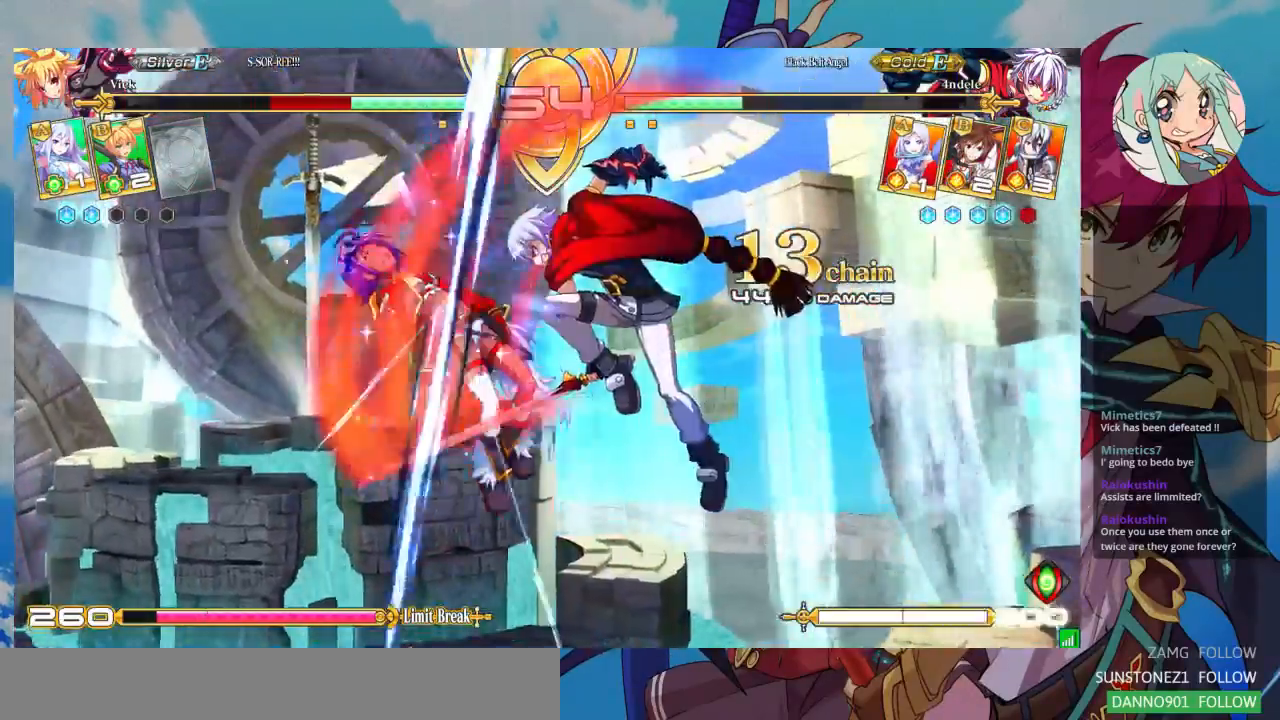
{"dt_ms": 500, "buttons": ["SQUARE"], "left_stick": "right"}
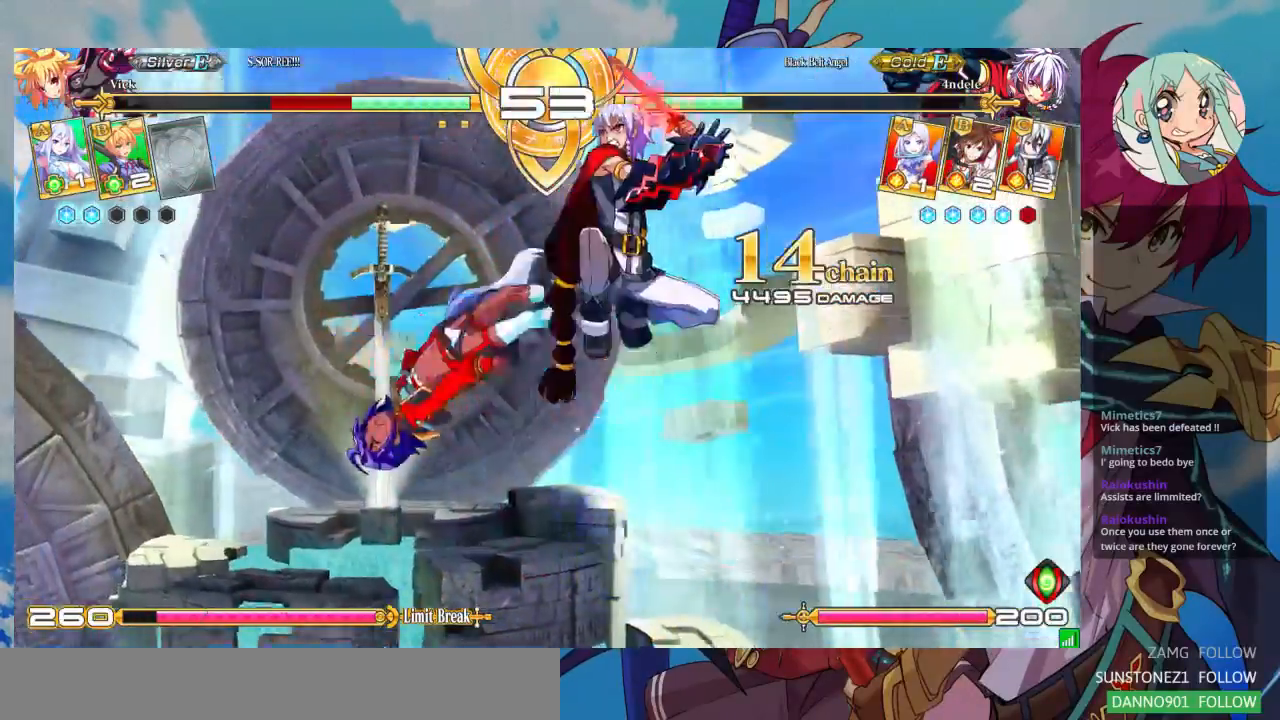
{"dt_ms": 500, "buttons": ["SQUARE"], "left_stick": "down-left", "events": [[433, "left_stick", "down-left"]]}
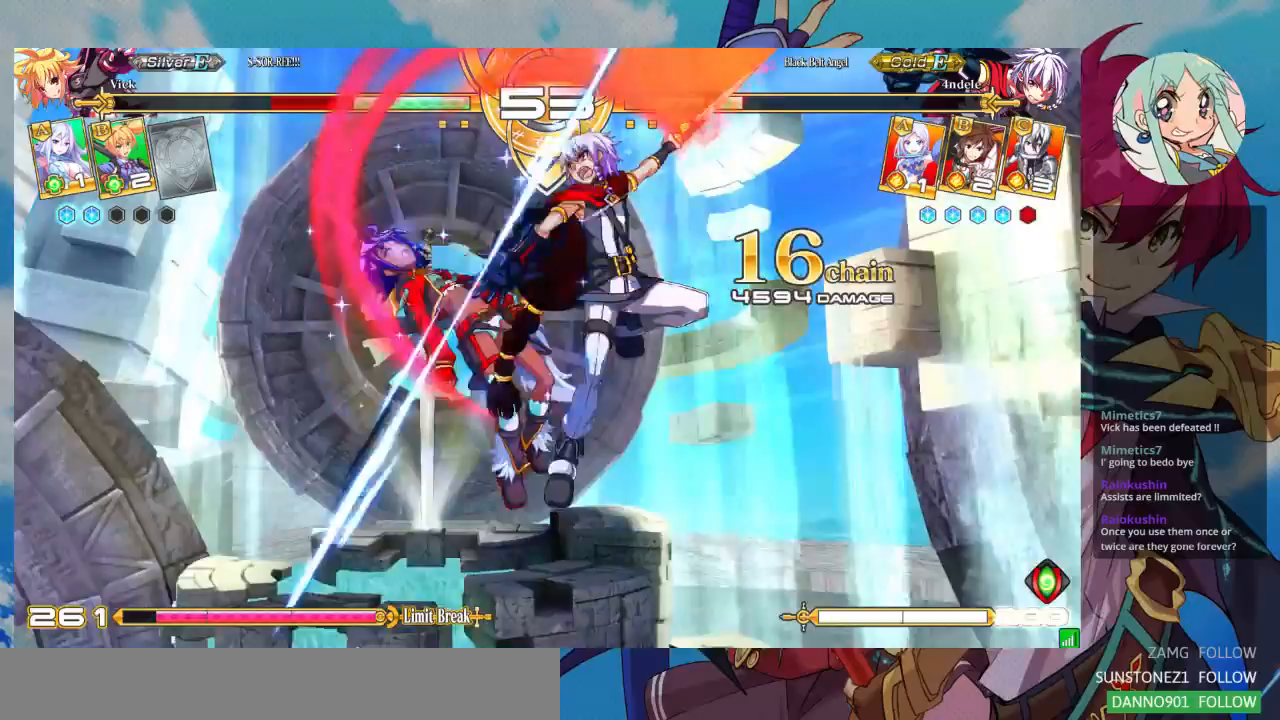
{"dt_ms": 500, "buttons": ["SQUARE"], "left_stick": "down-left", "events": []}
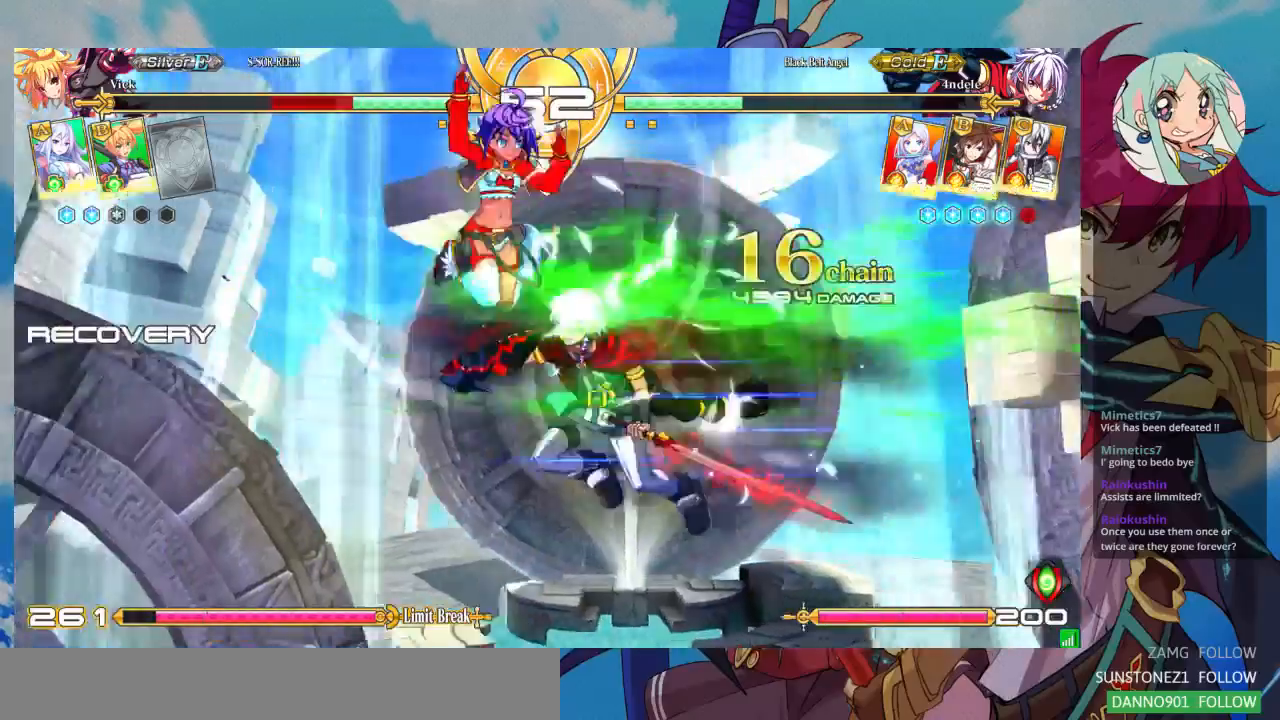
{"dt_ms": 500, "buttons": ["SQUARE"], "left_stick": "down-left", "events": [[433, "SQUARE", "up"], [500, "SQUARE", "down"]]}
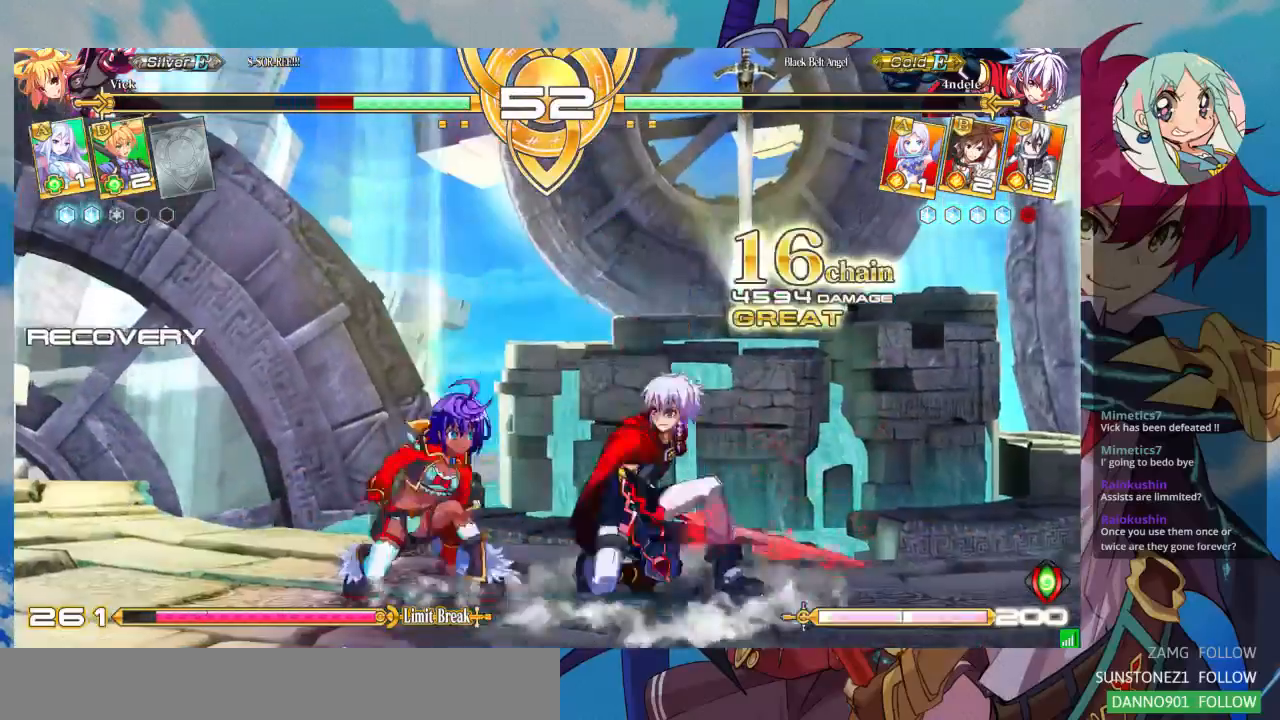
{"dt_ms": 500, "buttons": [], "left_stick": "down-left", "events": [[133, "SQUARE", "up"], [267, "SQUARE", "down"], [367, "SQUARE", "up"]]}
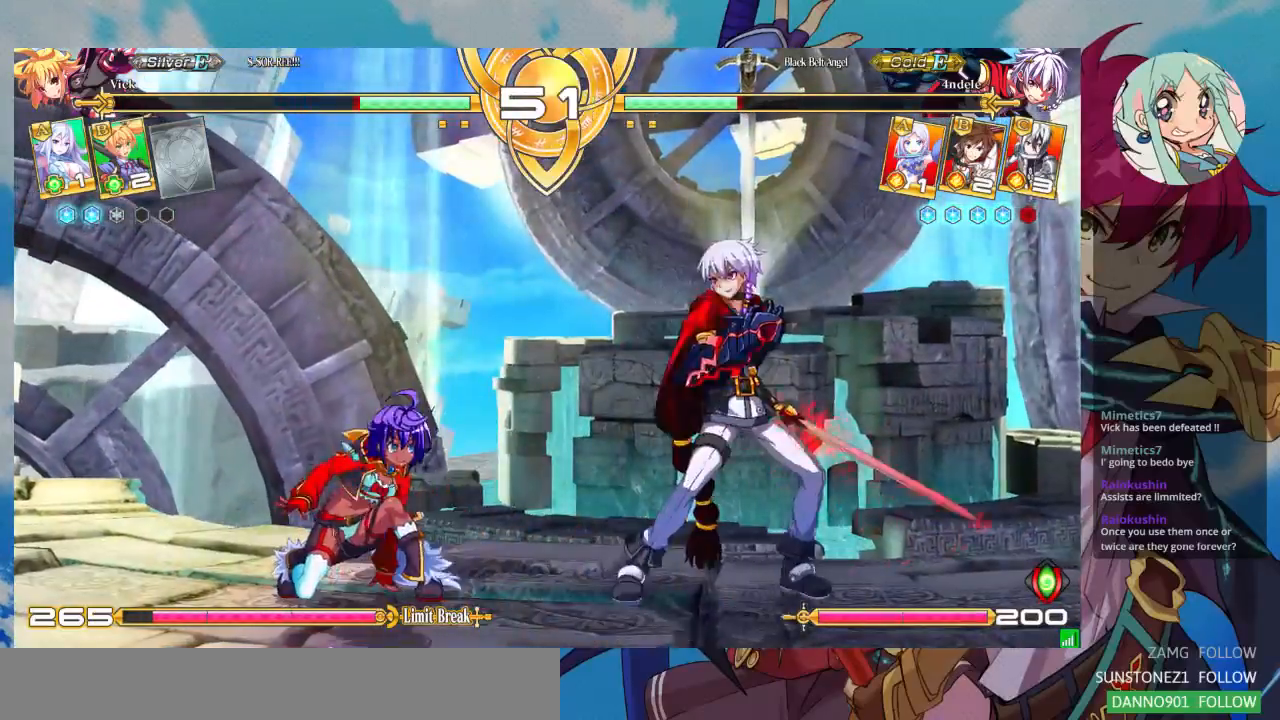
{"dt_ms": 500, "buttons": [], "left_stick": "down-left", "events": [[233, "TRIANGLE", "down"], [367, "TRIANGLE", "up"]]}
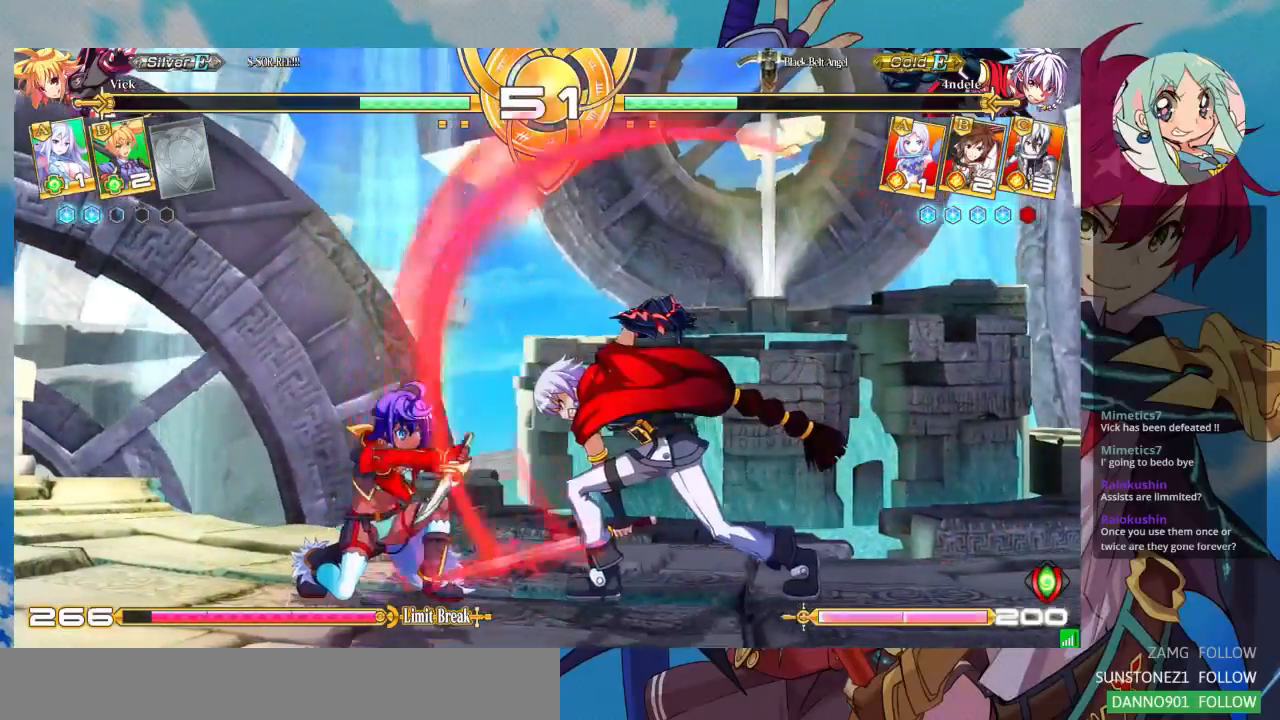
{"dt_ms": 500, "buttons": [], "left_stick": "down-left", "events": []}
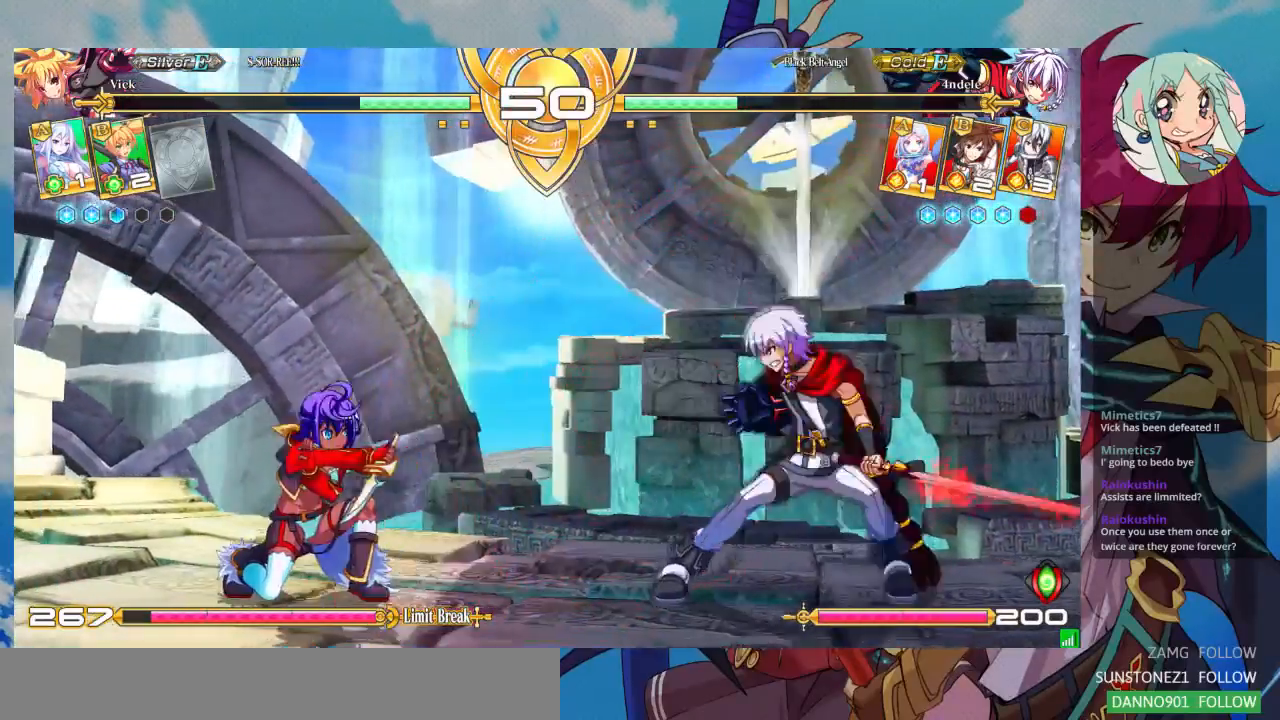
{"dt_ms": 500, "buttons": [], "left_stick": "down-left", "events": []}
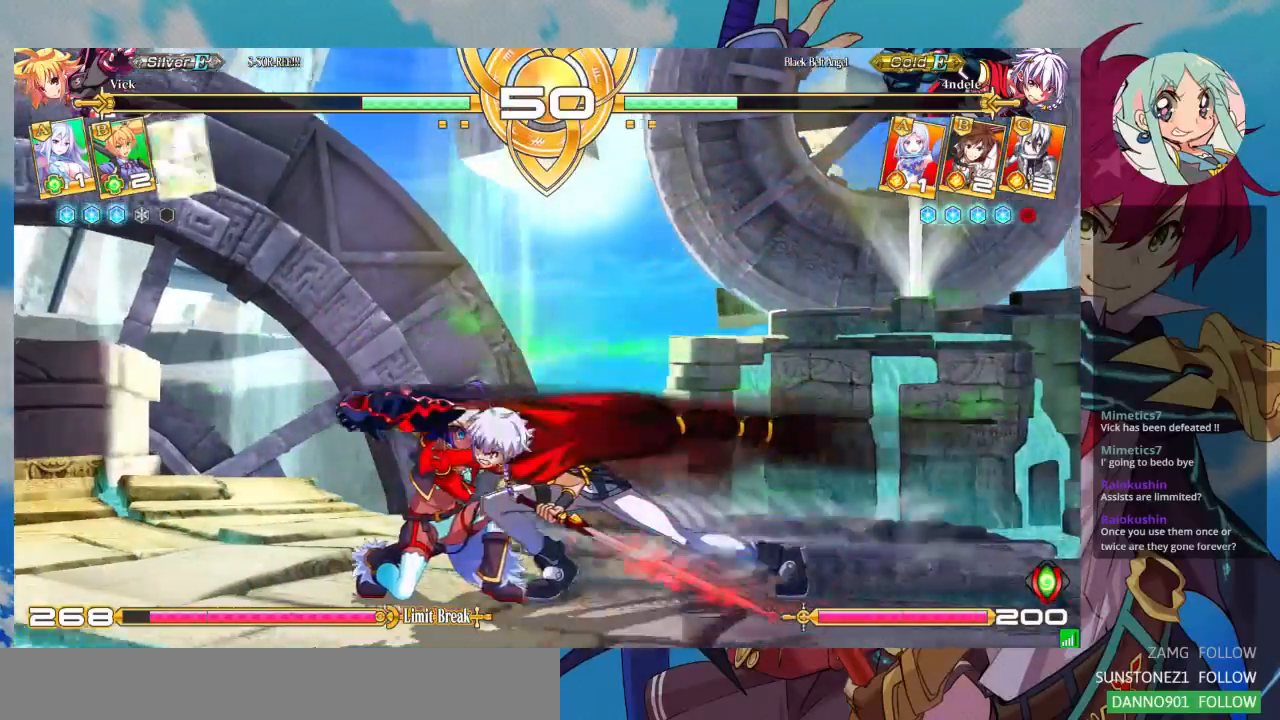
{"dt_ms": 500, "buttons": [], "left_stick": "center", "events": [[167, "left_stick", "down"], [267, "CROSS", "down"], [267, "left_stick", "center"], [367, "CROSS", "up"]]}
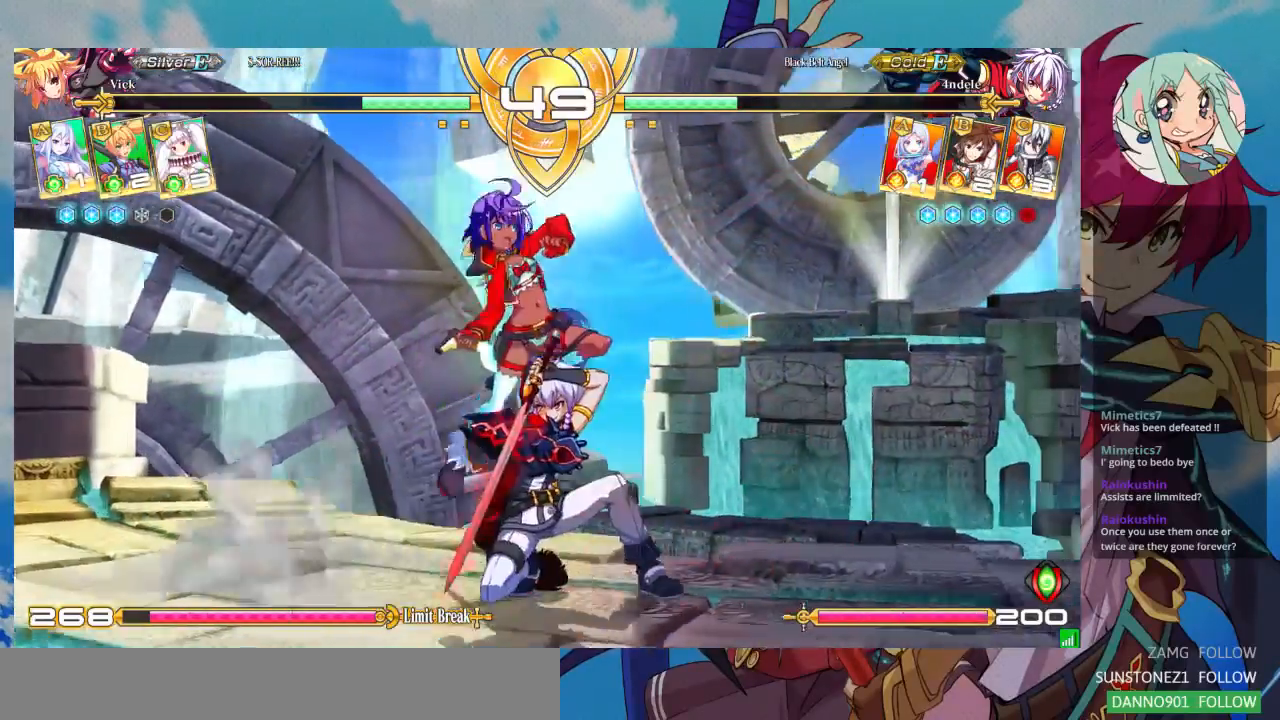
{"dt_ms": 500, "buttons": ["SQUARE"], "left_stick": "down-left", "events": [[433, "left_stick", "down"], [500, "SQUARE", "down"], [500, "left_stick", "down-left"]]}
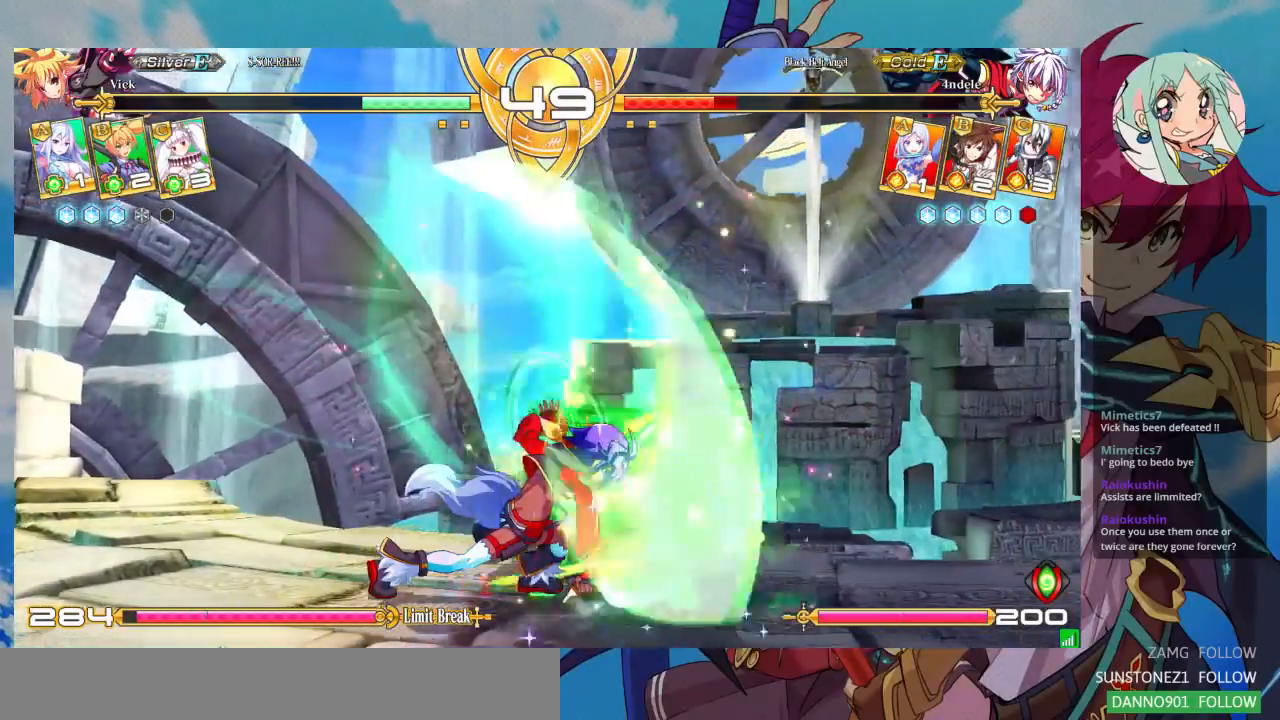
{"dt_ms": 500, "buttons": ["TRIANGLE"], "left_stick": "down-left", "events": [[100, "SQUARE", "up"], [167, "SQUARE", "down"], [267, "SQUARE", "up"], [333, "SQUARE", "down"], [433, "SQUARE", "up"], [500, "TRIANGLE", "down"]]}
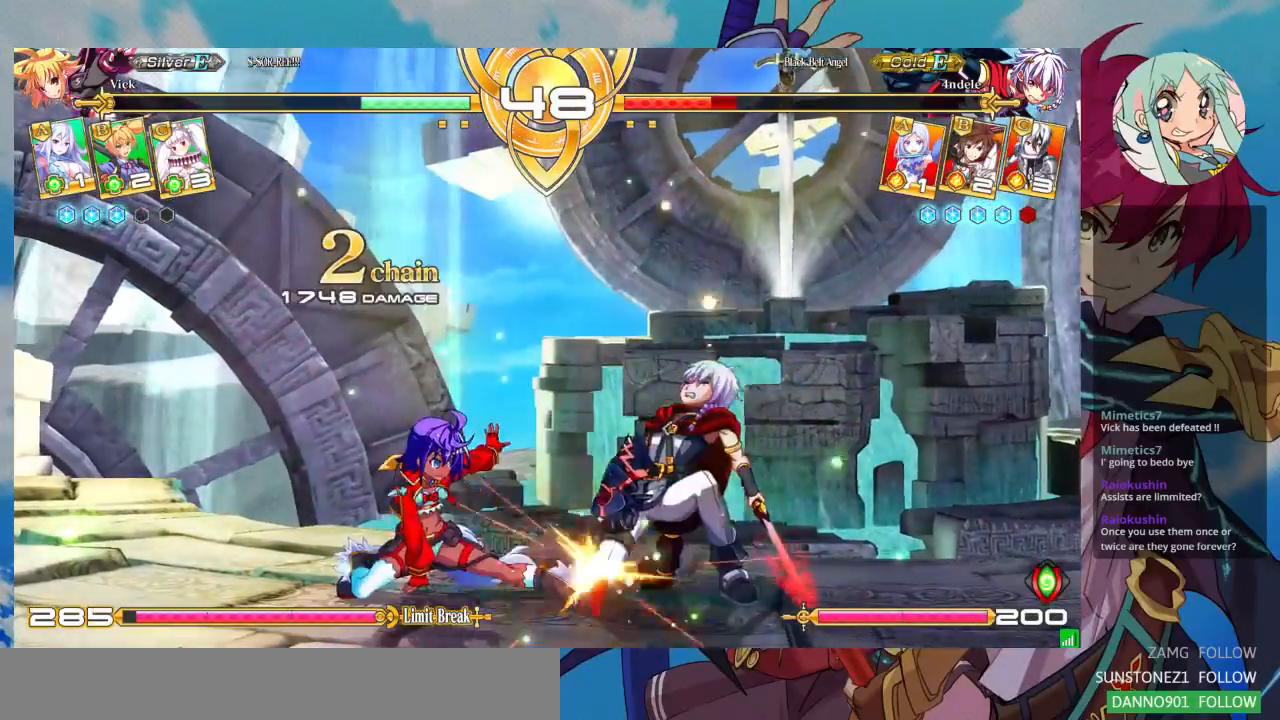
{"dt_ms": 500, "buttons": [], "left_stick": "center", "events": [[33, "left_stick", "center"], [133, "TRIANGLE", "up"], [300, "R1", "down"], [433, "R1", "up"]]}
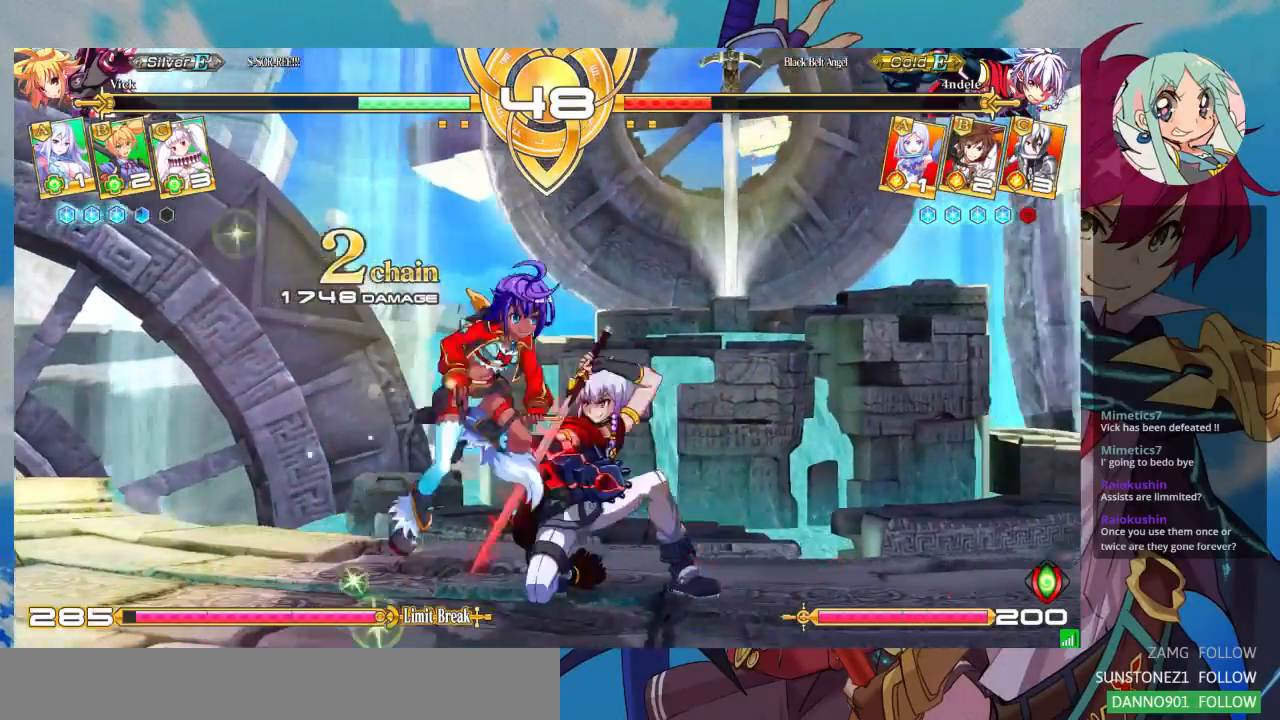
{"dt_ms": 500, "buttons": [], "left_stick": "center", "events": [[167, "left_stick", "down-left"], [267, "left_stick", "right"], [300, "SQUARE", "down"], [400, "SQUARE", "up"], [400, "left_stick", "center"]]}
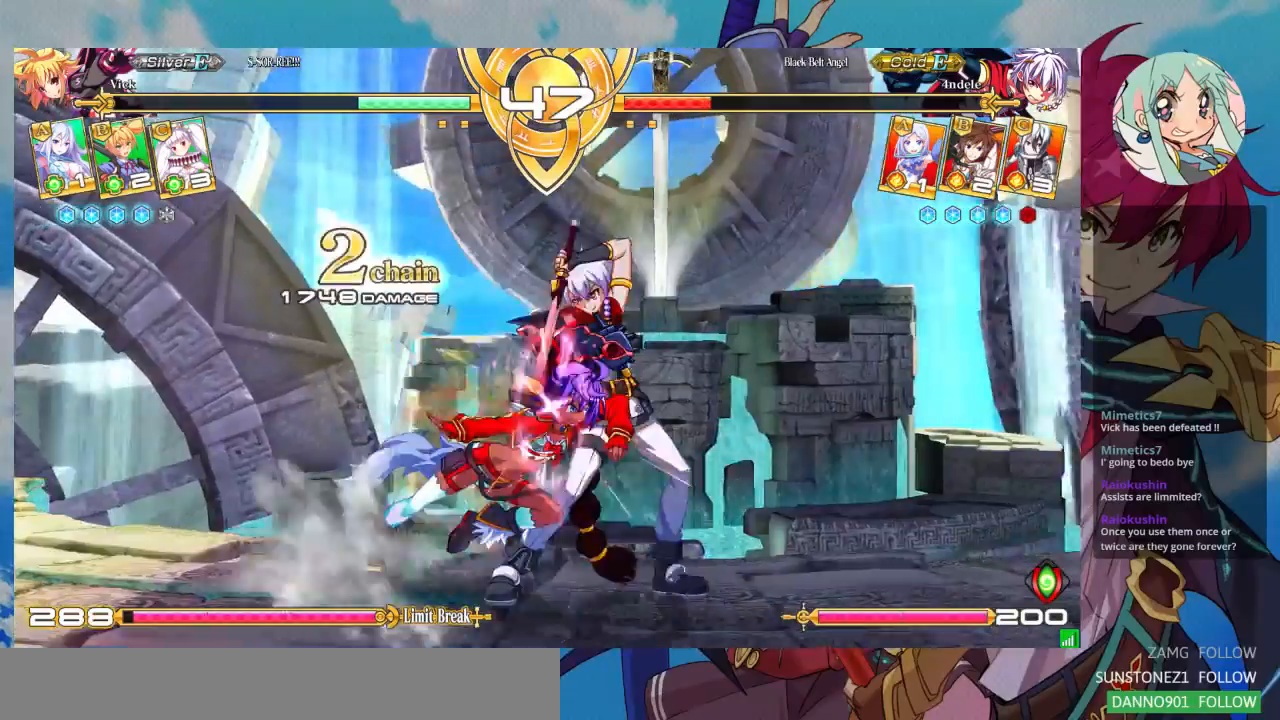
{"dt_ms": 500, "buttons": ["SQUARE"], "left_stick": "down-left", "events": [[100, "left_stick", "down-left"], [500, "SQUARE", "down"]]}
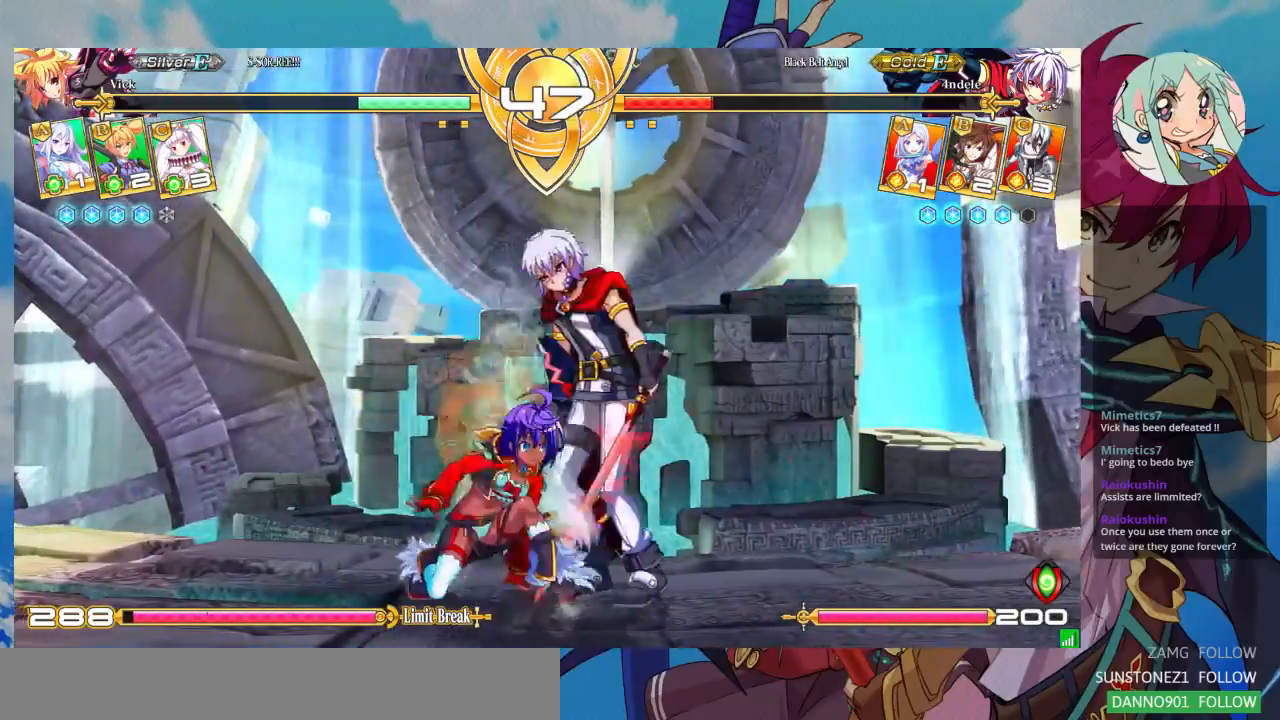
{"dt_ms": 500, "buttons": ["TRIANGLE"], "left_stick": "down-left", "events": [[67, "SQUARE", "up"], [133, "SQUARE", "down"], [233, "SQUARE", "up"], [300, "SQUARE", "down"], [400, "SQUARE", "up"], [467, "TRIANGLE", "down"]]}
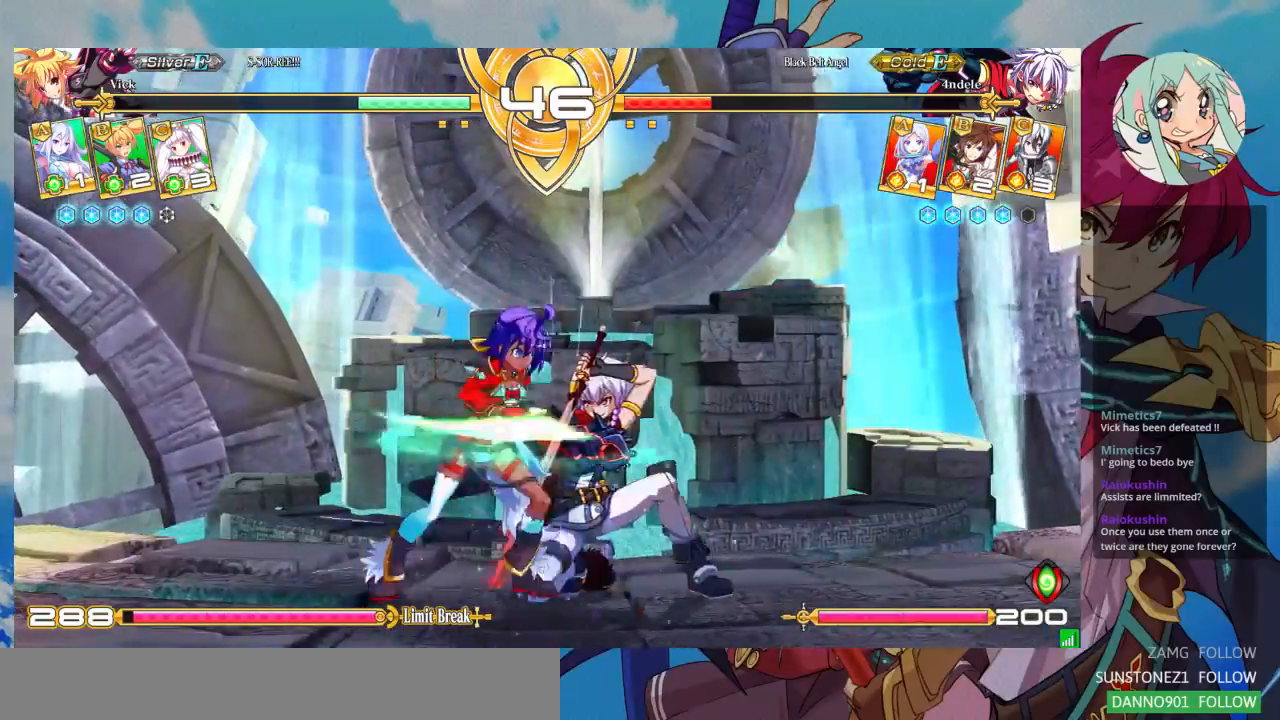
{"dt_ms": 500, "buttons": [], "left_stick": "center", "events": [[67, "TRIANGLE", "up"], [67, "left_stick", "center"], [333, "R1", "down"], [467, "R1", "up"]]}
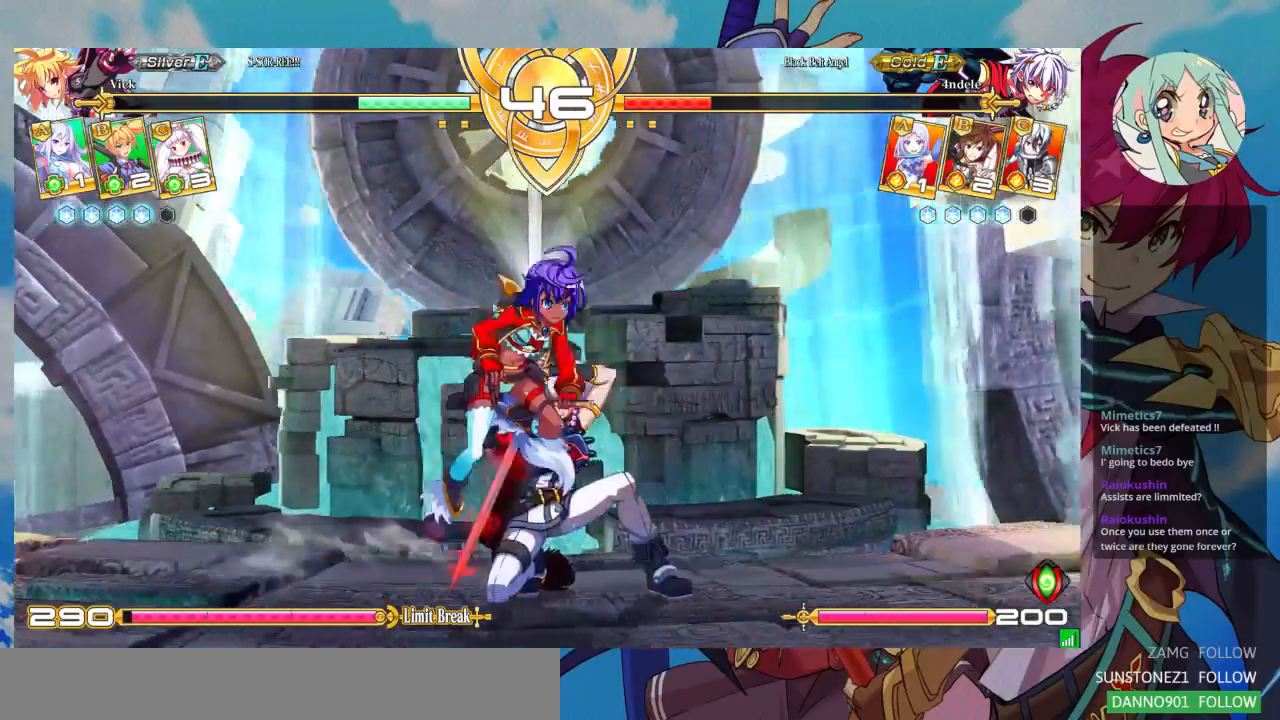
{"dt_ms": 500, "buttons": ["CROSS"], "left_stick": "center", "events": [[333, "left_stick", "down"], [467, "CROSS", "down"], [500, "left_stick", "center"]]}